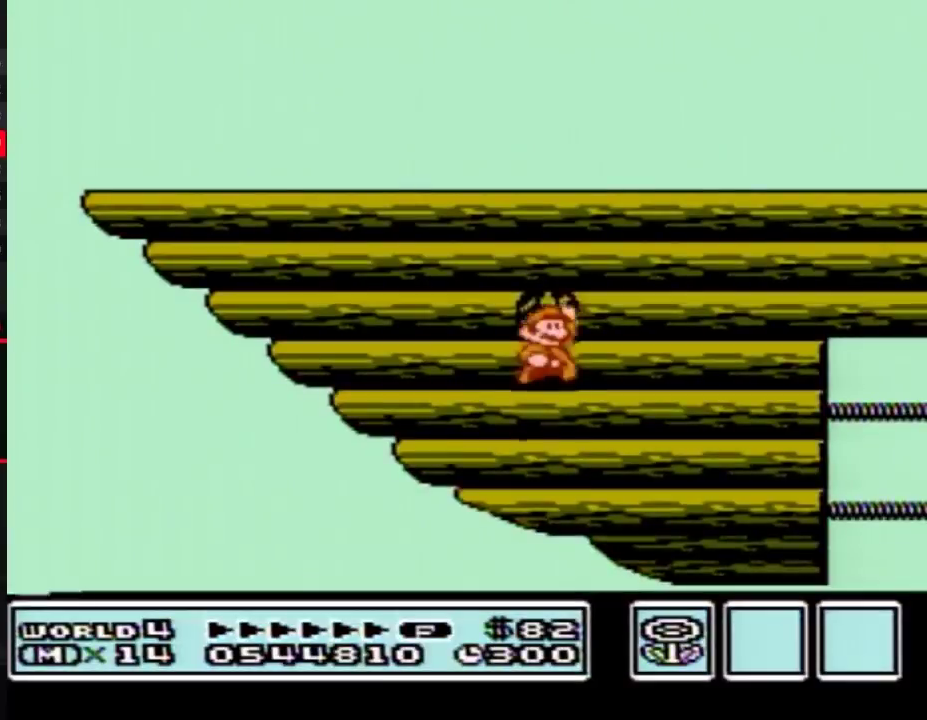
Gameplay with a controller (Nintendo layout); each line is a JSON object with the inputs held at the frame after it. "events" lists button and stick changes between this image and that frame as [ms after this image, input, new state], when the widget could be followed in between. Not read: L3 R3.
{"buttons": ["B", "DPAD_LEFT"], "events": [[183, "DPAD_LEFT", "down"], [367, "B", "down"]]}
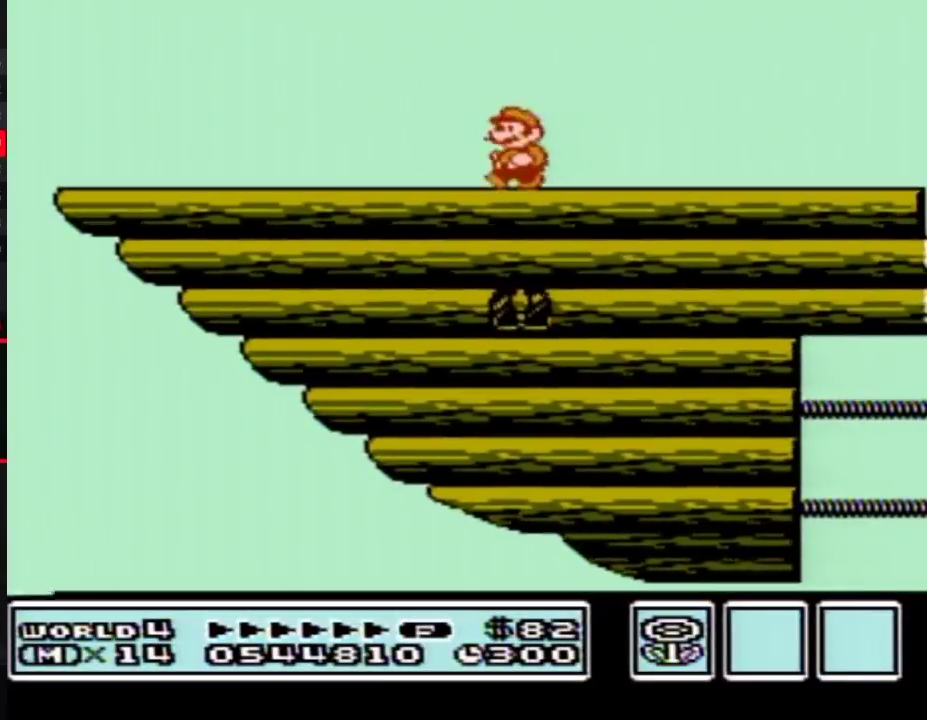
{"buttons": ["B", "DPAD_LEFT"], "events": []}
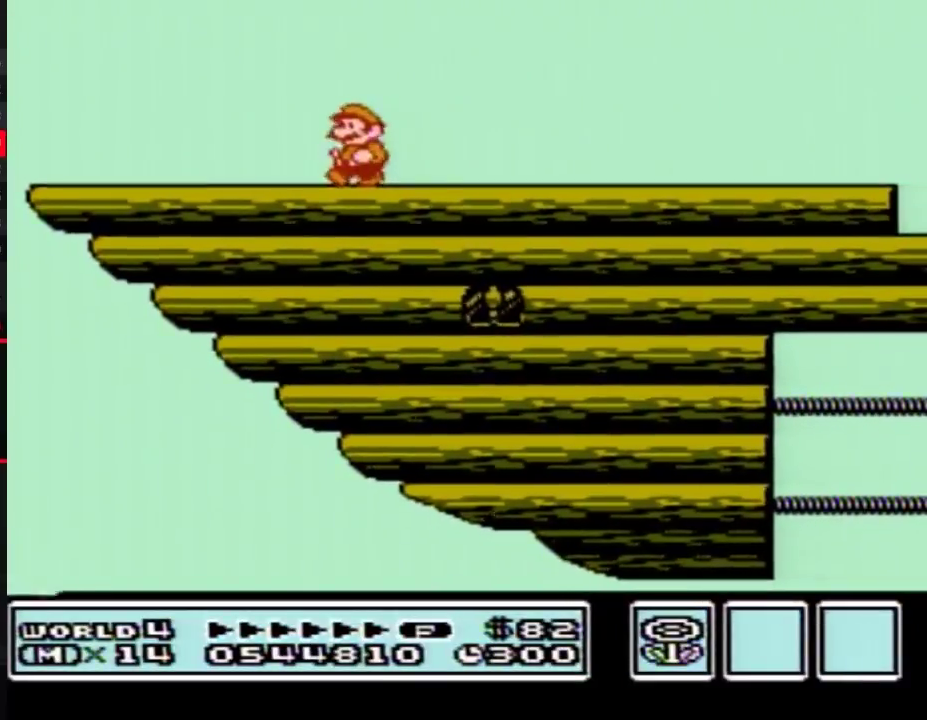
{"buttons": ["A", "B", "DPAD_DOWN"], "events": [[333, "B", "up"], [433, "B", "down"], [433, "DPAD_LEFT", "up"], [467, "A", "down"], [500, "DPAD_DOWN", "down"]]}
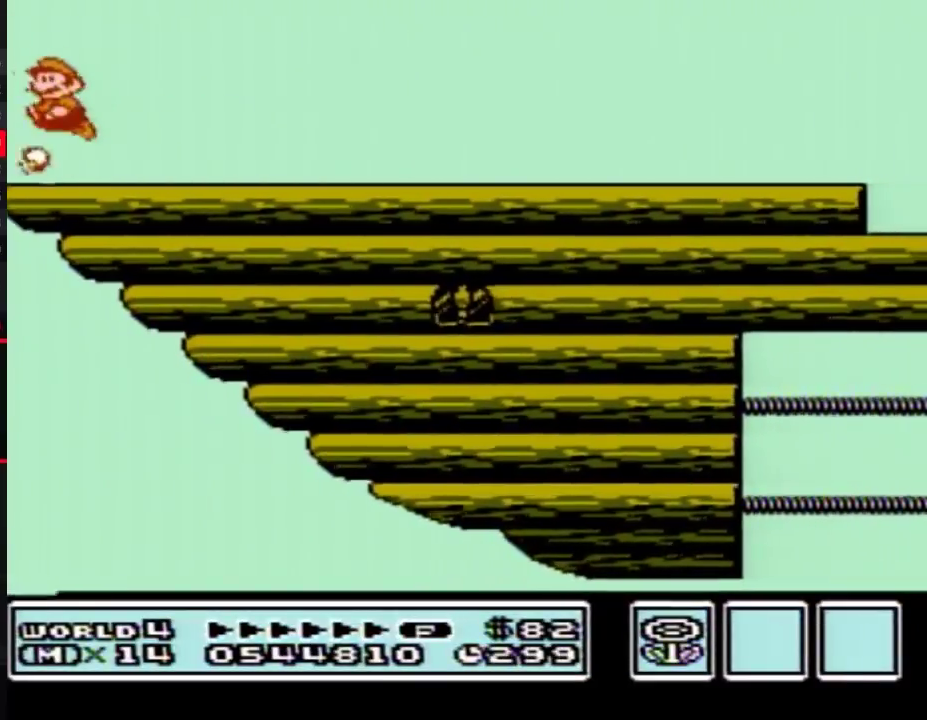
{"buttons": ["A", "B", "DPAD_RIGHT"], "events": [[17, "DPAD_DOWN", "up"], [50, "DPAD_RIGHT", "down"]]}
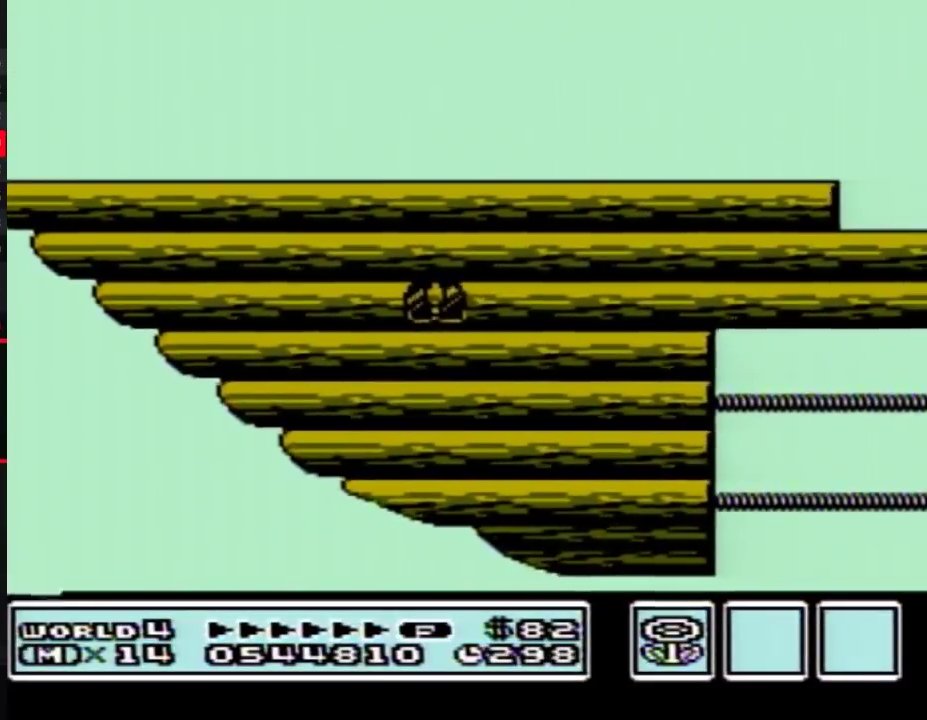
{"buttons": ["B"], "events": [[167, "A", "up"], [167, "DPAD_RIGHT", "up"]]}
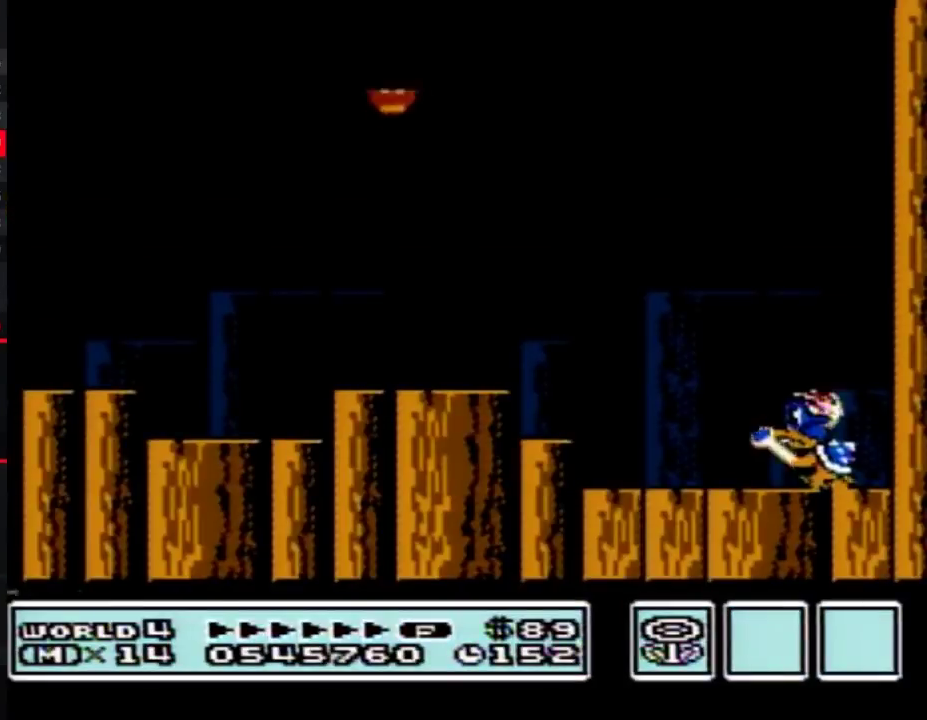
{"buttons": ["B"], "events": [[33, "B", "up"], [100, "B", "down"], [317, "B", "up"], [383, "B", "down"]]}
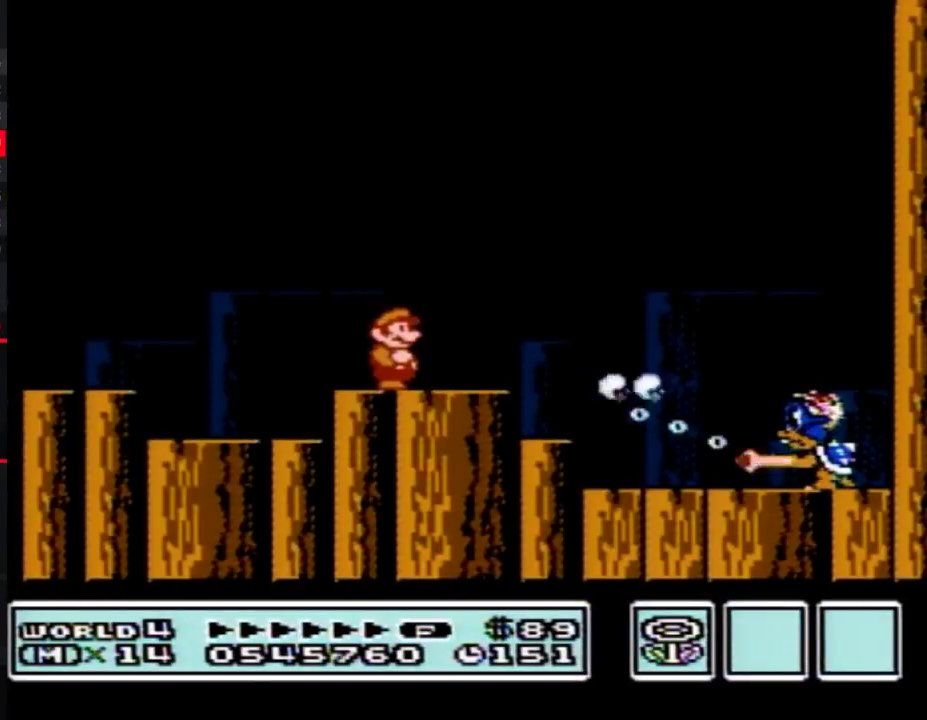
{"buttons": ["A", "DPAD_RIGHT"], "events": [[67, "B", "up"], [100, "DPAD_RIGHT", "down"], [450, "A", "down"]]}
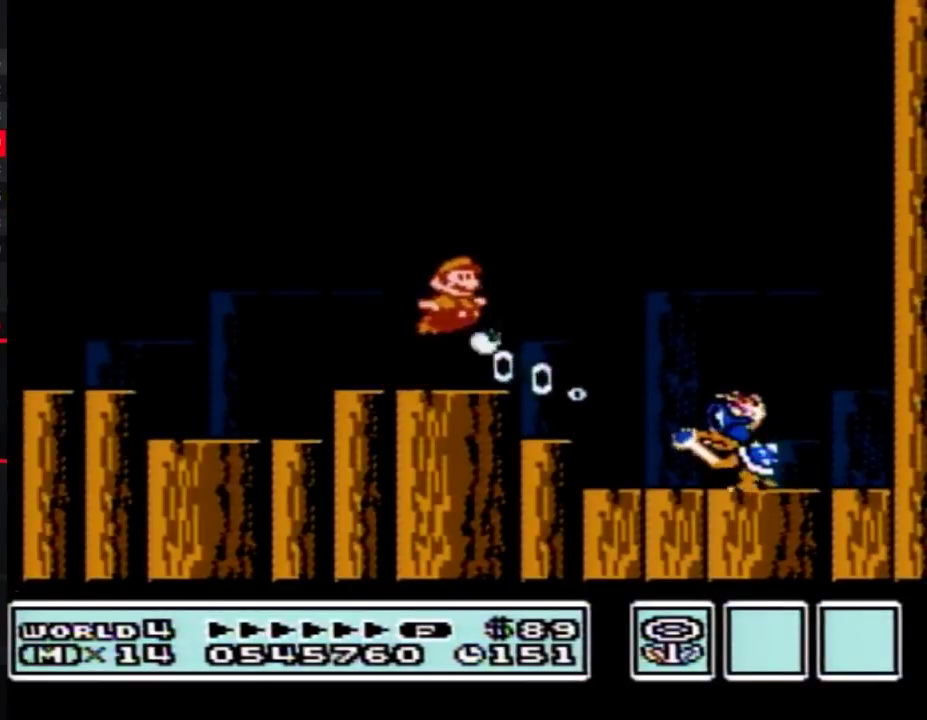
{"buttons": ["DPAD_LEFT"], "events": [[67, "B", "down"], [133, "A", "up"], [133, "B", "up"], [167, "DPAD_RIGHT", "up"], [317, "DPAD_LEFT", "down"]]}
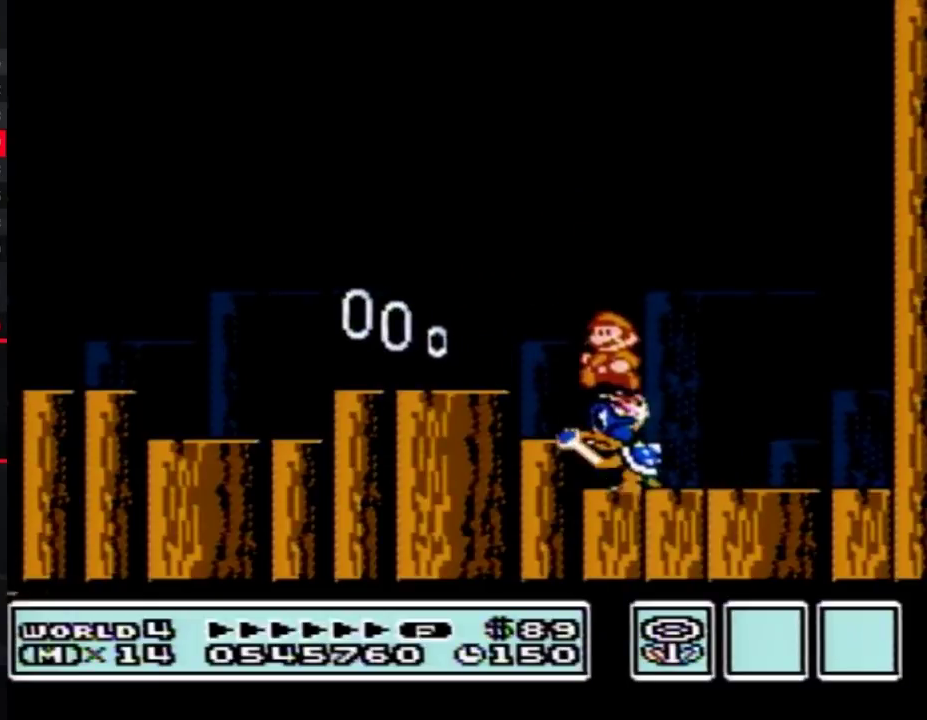
{"buttons": [], "events": [[283, "DPAD_LEFT", "up"], [350, "DPAD_RIGHT", "down"], [417, "B", "down"], [417, "DPAD_RIGHT", "up"], [467, "B", "up"]]}
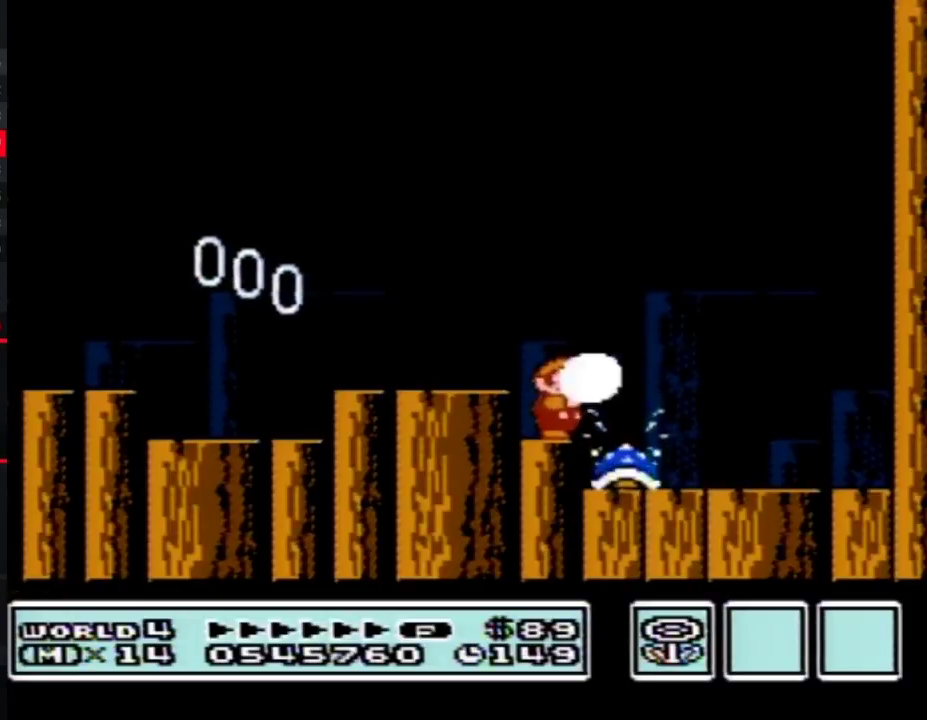
{"buttons": [], "events": [[283, "B", "down"], [350, "B", "up"], [417, "B", "down"], [483, "B", "up"]]}
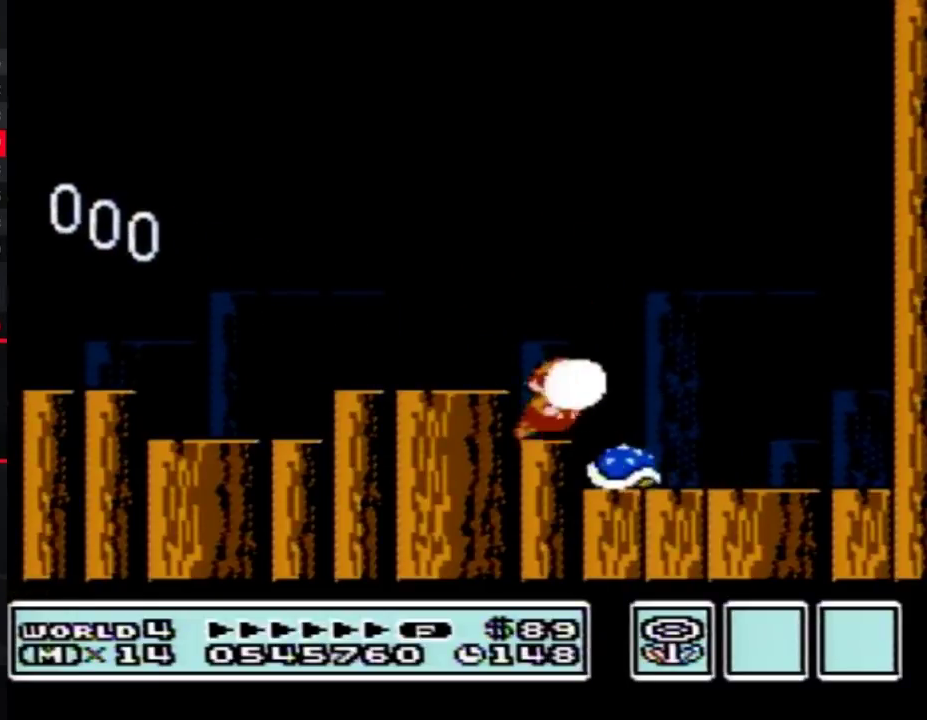
{"buttons": [], "events": [[33, "A", "down"], [33, "B", "down"], [100, "A", "up"], [100, "B", "up"], [167, "B", "down"], [217, "B", "up"], [283, "B", "down"], [350, "B", "up"], [417, "B", "down"], [483, "B", "up"]]}
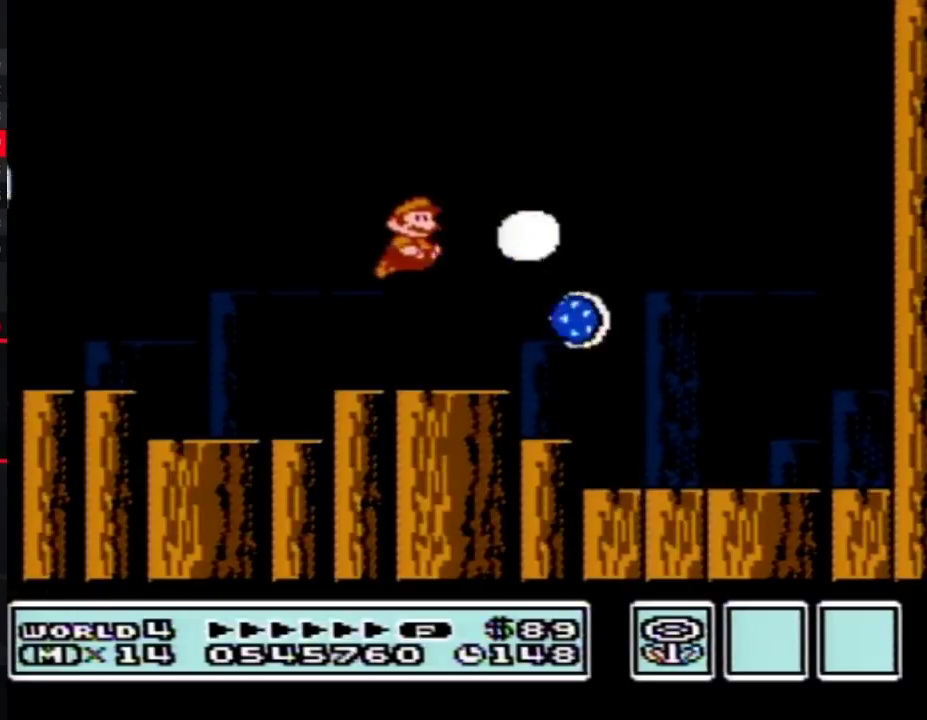
{"buttons": ["B", "DPAD_RIGHT"], "events": [[33, "B", "down"], [167, "DPAD_RIGHT", "down"]]}
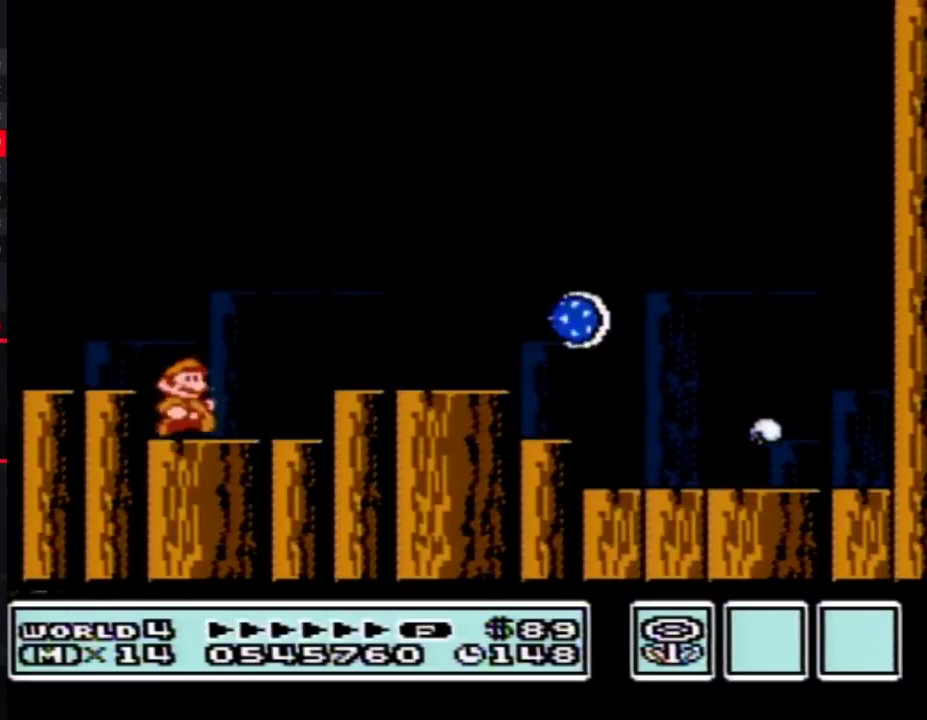
{"buttons": ["DPAD_RIGHT"], "events": [[383, "A", "down"], [467, "A", "up"], [500, "B", "up"]]}
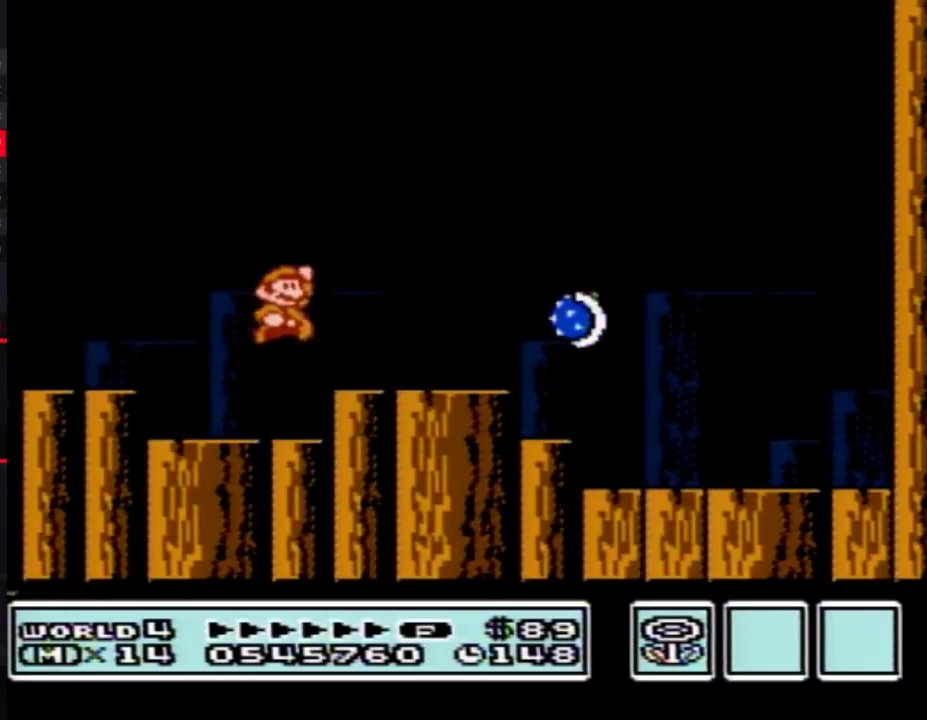
{"buttons": ["DPAD_LEFT"], "events": [[100, "B", "down"], [233, "B", "up"], [283, "DPAD_RIGHT", "up"], [350, "DPAD_LEFT", "down"]]}
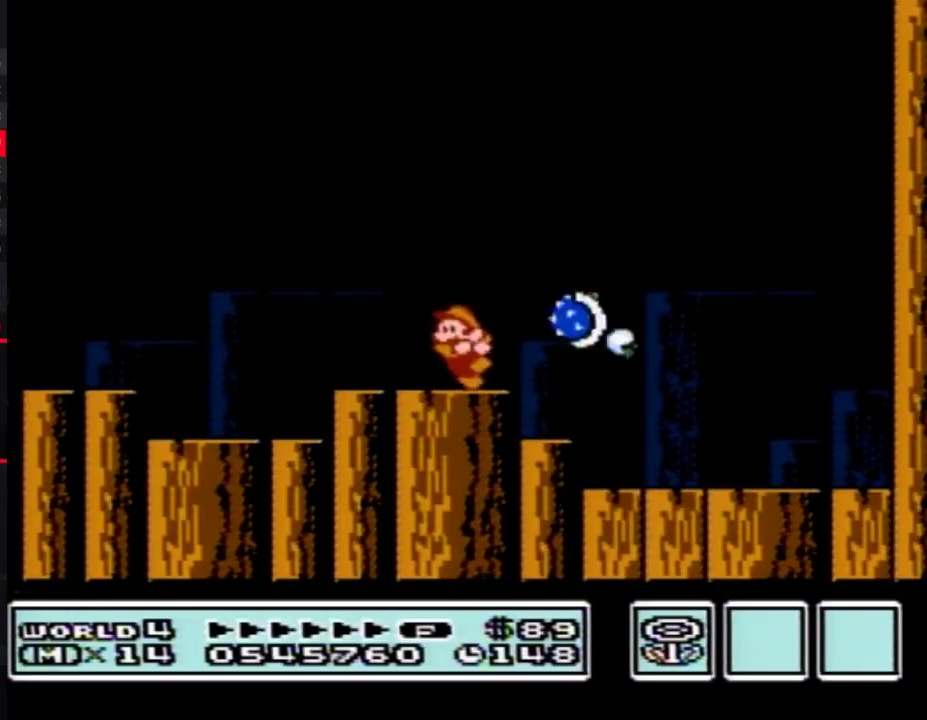
{"buttons": [], "events": [[100, "DPAD_LEFT", "up"], [200, "DPAD_RIGHT", "down"], [383, "DPAD_RIGHT", "up"]]}